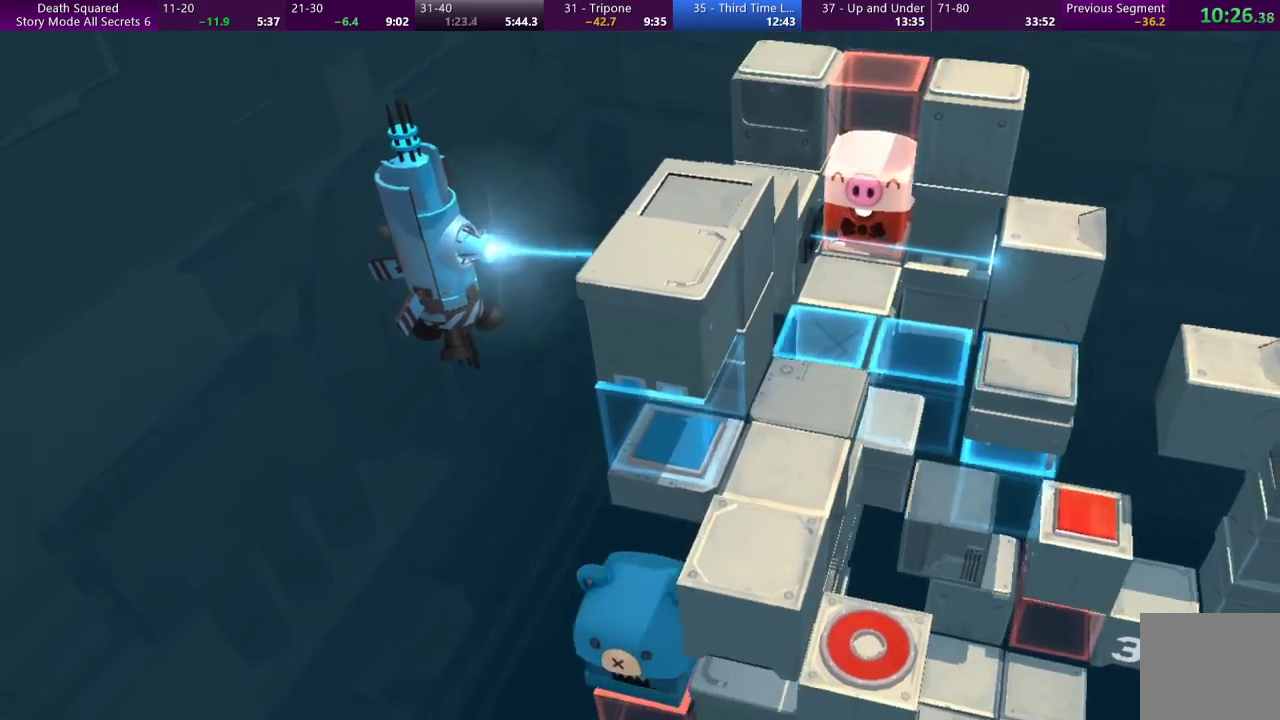
Gameplay with a controller (PlayStation layout); each line is a JSON object with the inputs held at the frame after it. "events" lists button and stick changes between this image and that frame as [ms after this image, input, new state], when the widget could be followed in between. Not read: L3 R3 right_stick.
{"buttons": [], "left_stick": "center", "events": [[200, "left_stick", "down"], [300, "left_stick", "center"]]}
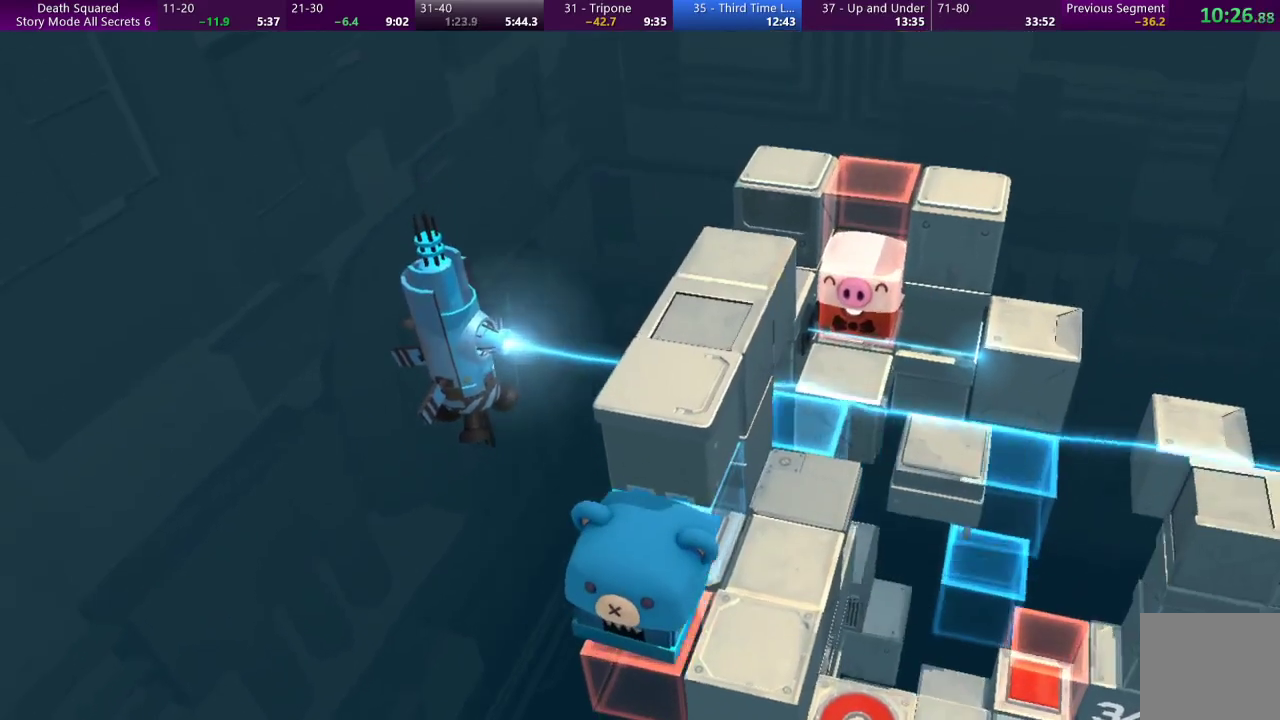
{"buttons": [], "left_stick": "center", "events": []}
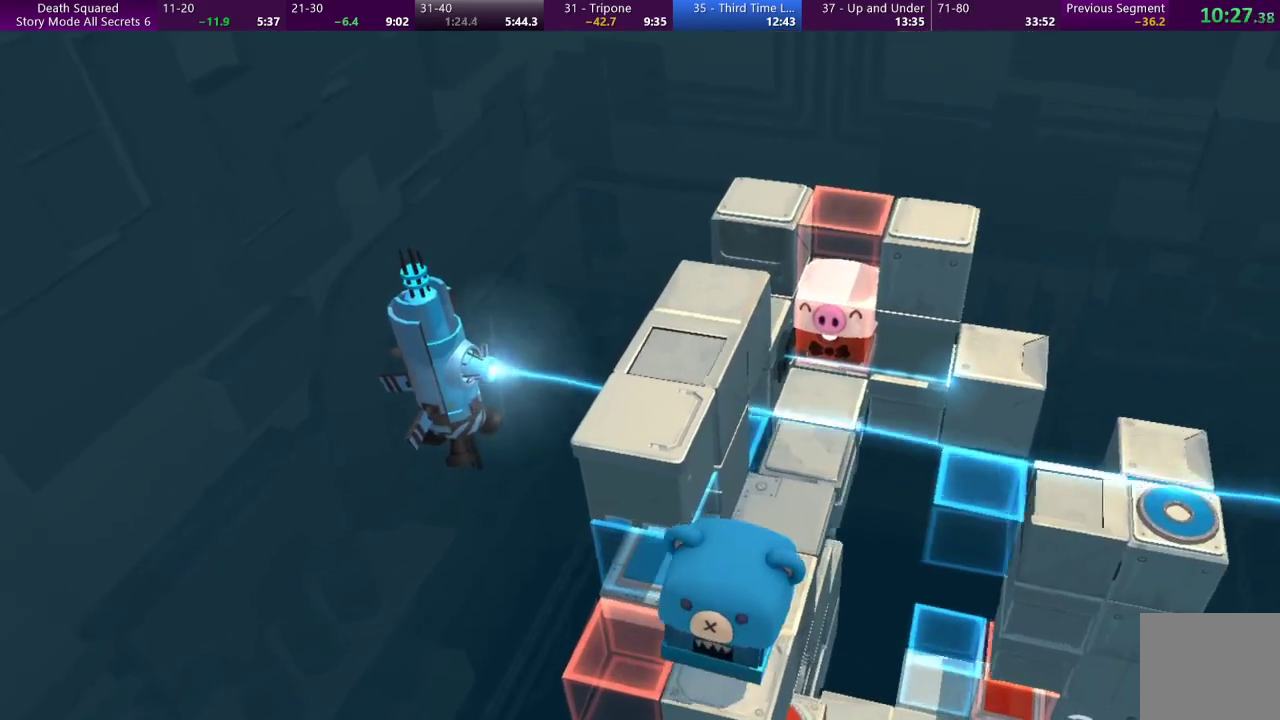
{"buttons": [], "left_stick": "center", "events": []}
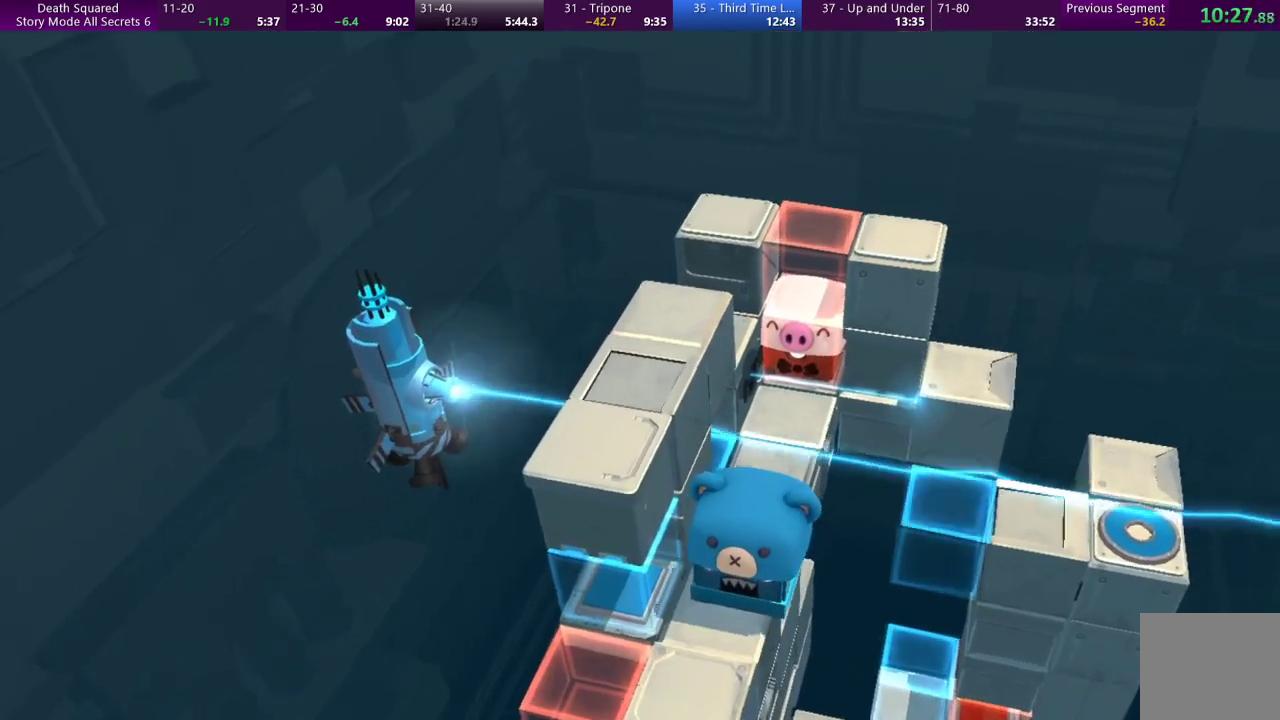
{"buttons": [], "left_stick": "left", "events": [[500, "left_stick", "left"]]}
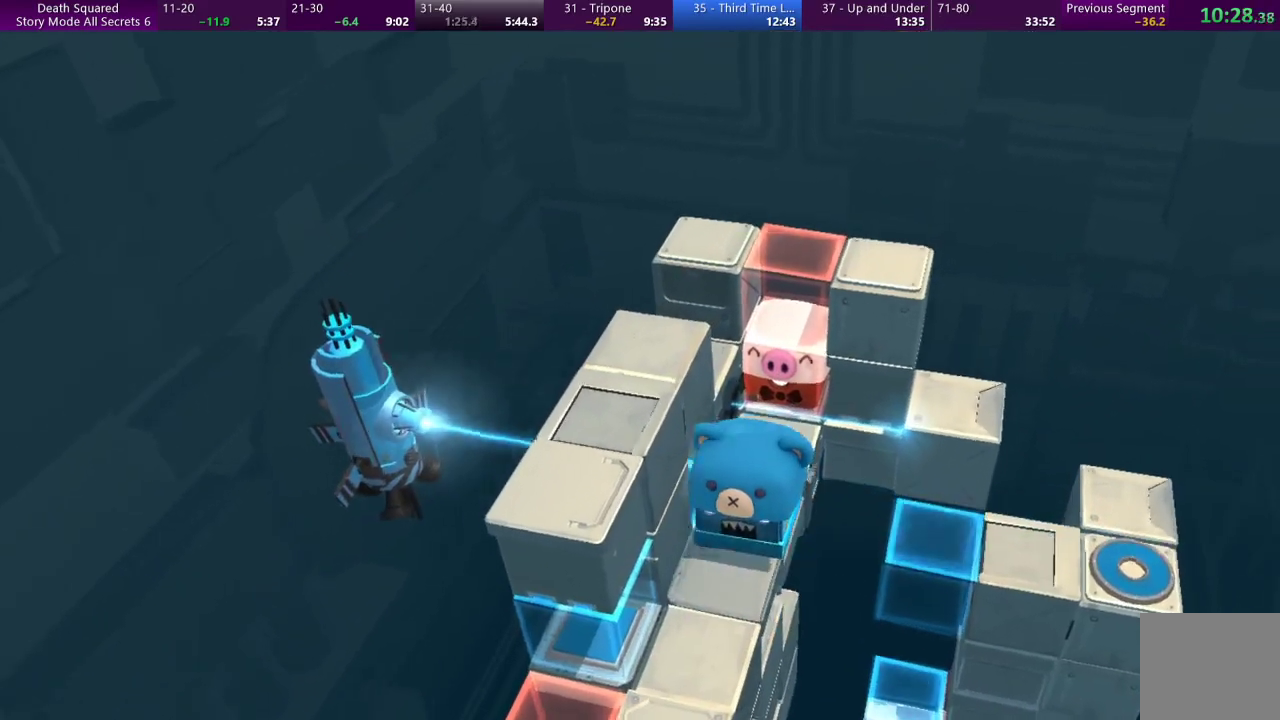
{"buttons": [], "left_stick": "down", "events": [[67, "left_stick", "down"]]}
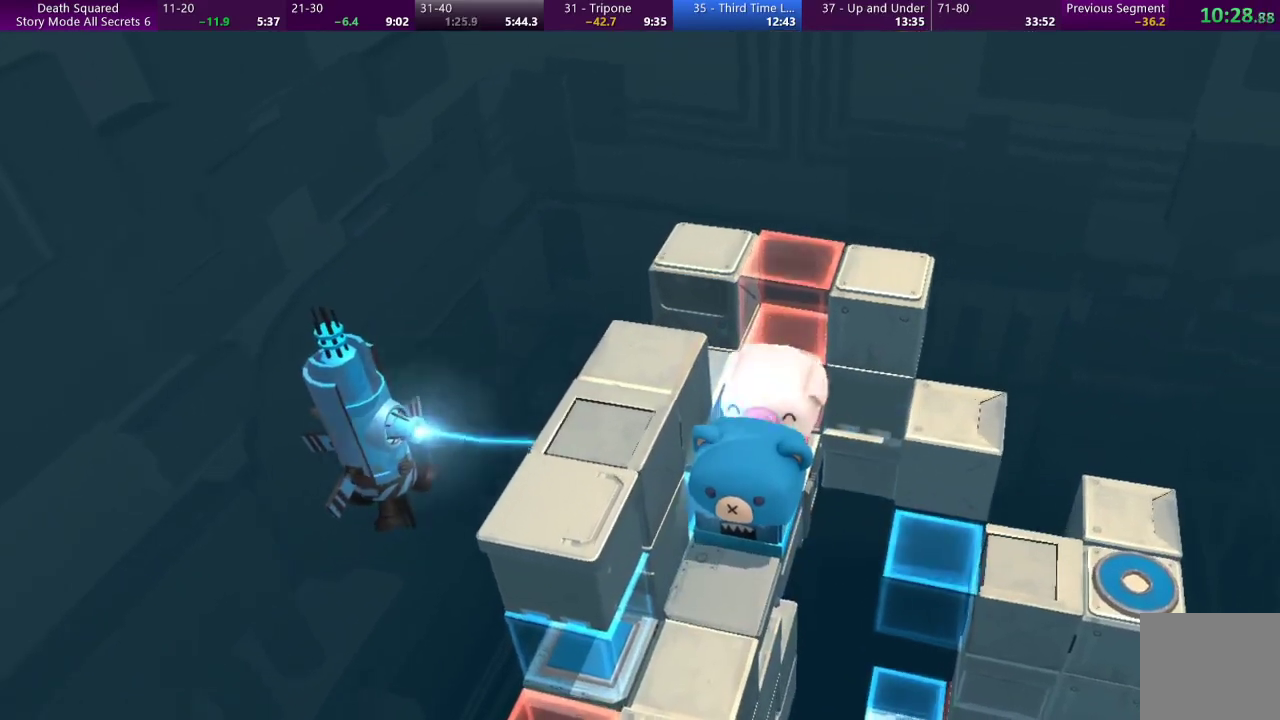
{"buttons": [], "left_stick": "center", "events": [[67, "left_stick", "center"]]}
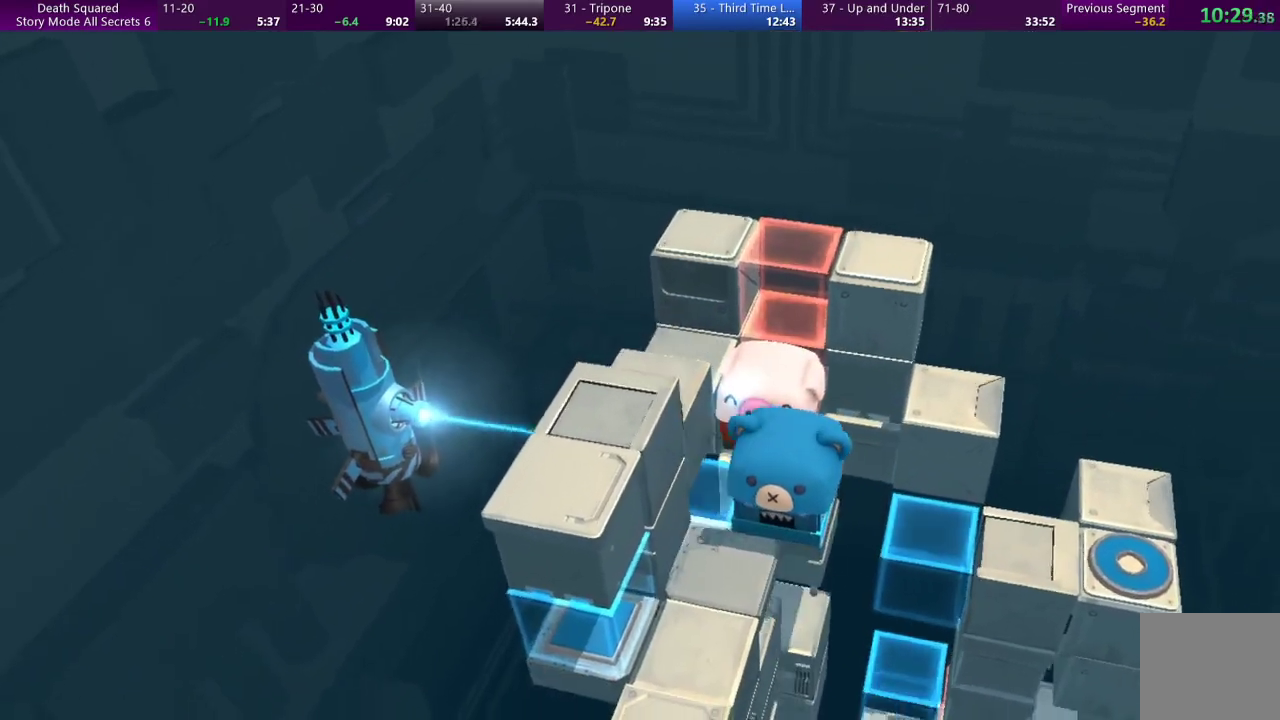
{"buttons": [], "left_stick": "center", "events": [[100, "L1", "down"], [167, "L1", "up"]]}
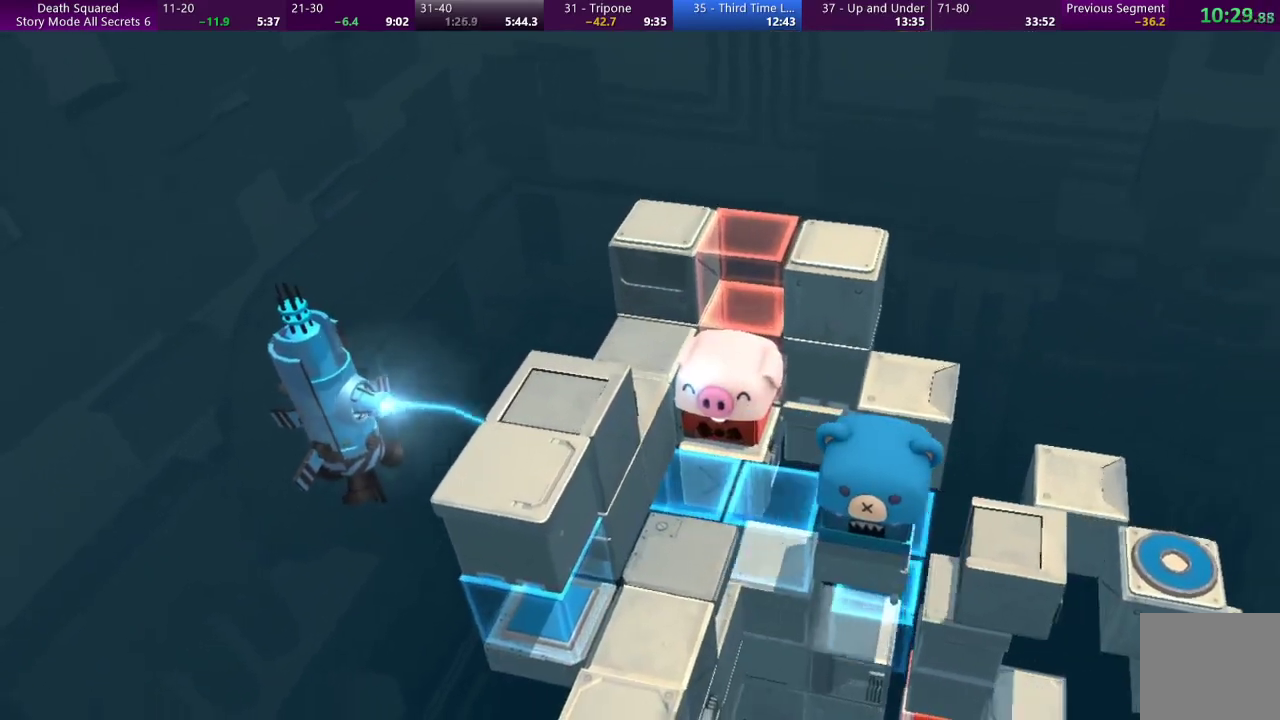
{"buttons": [], "left_stick": "center", "events": []}
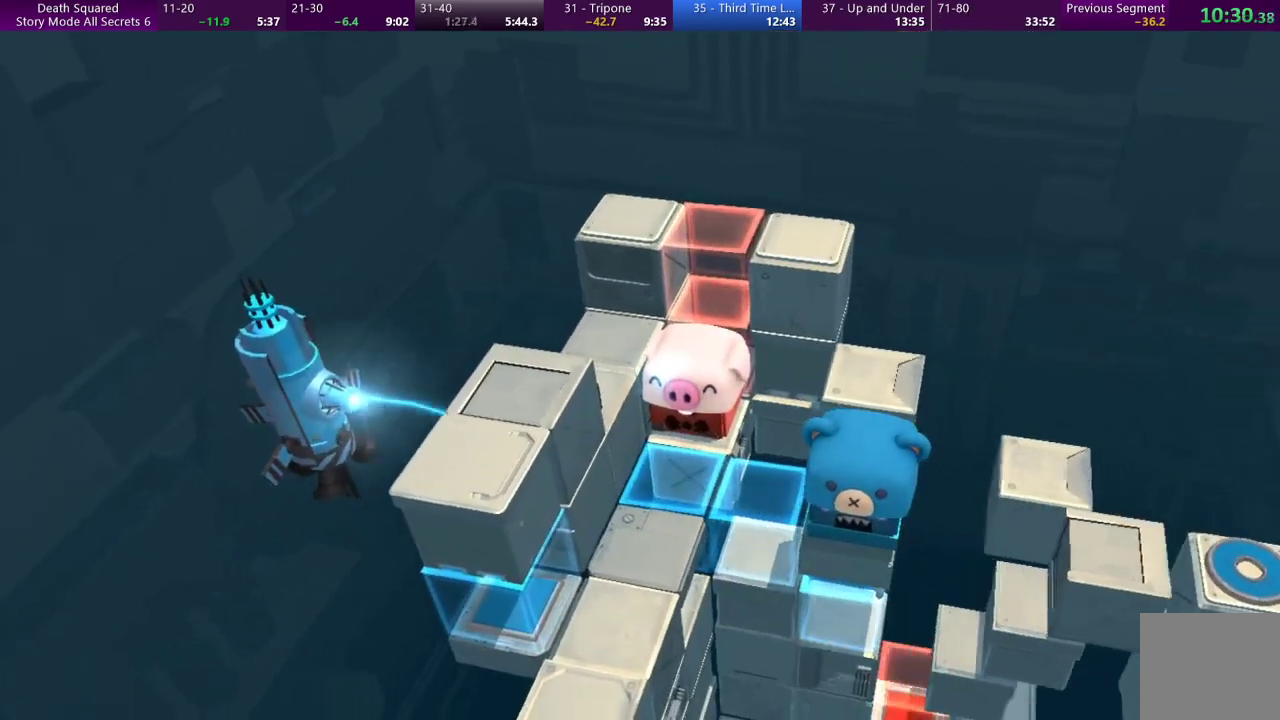
{"buttons": [], "left_stick": "center", "events": []}
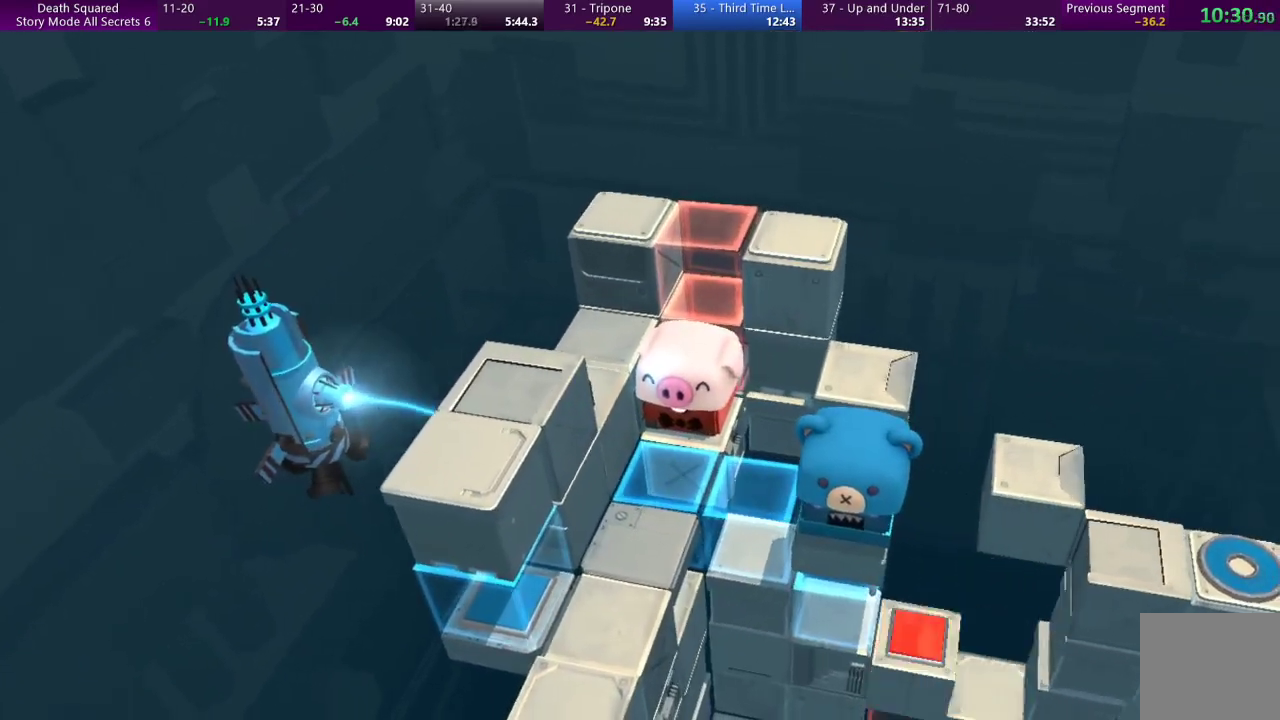
{"buttons": [], "left_stick": "center", "events": []}
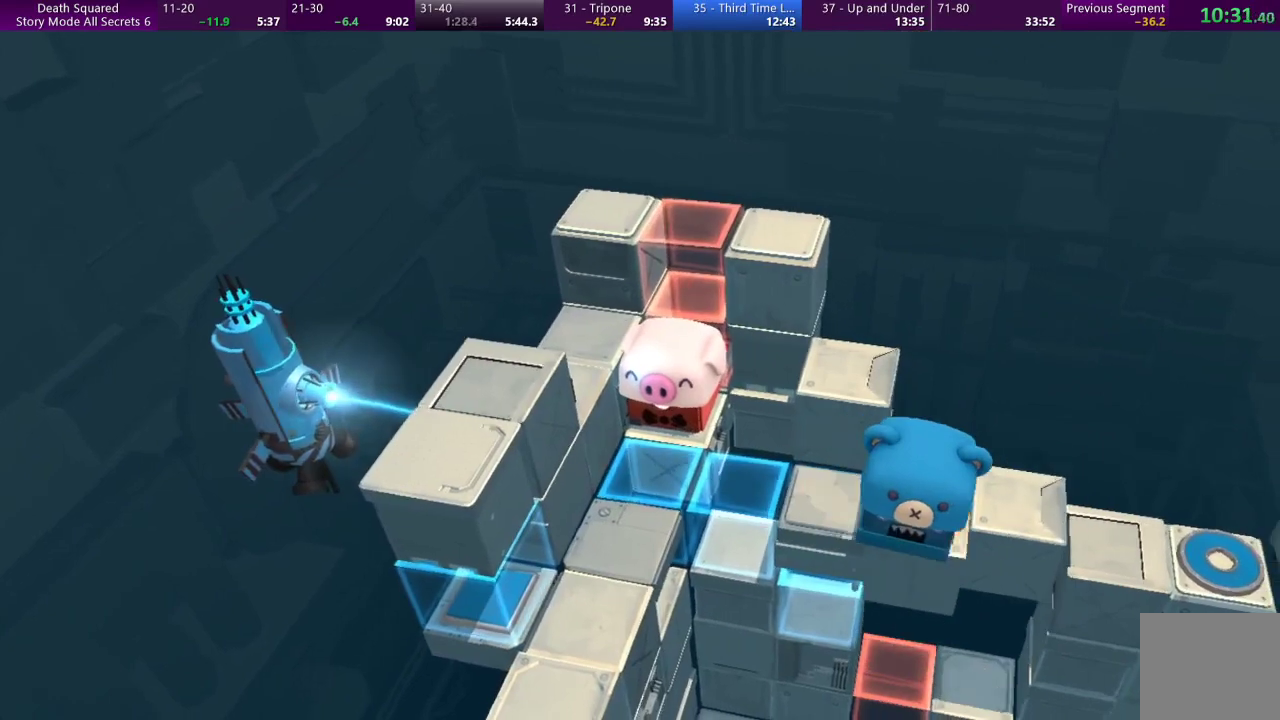
{"buttons": [], "left_stick": "center", "events": []}
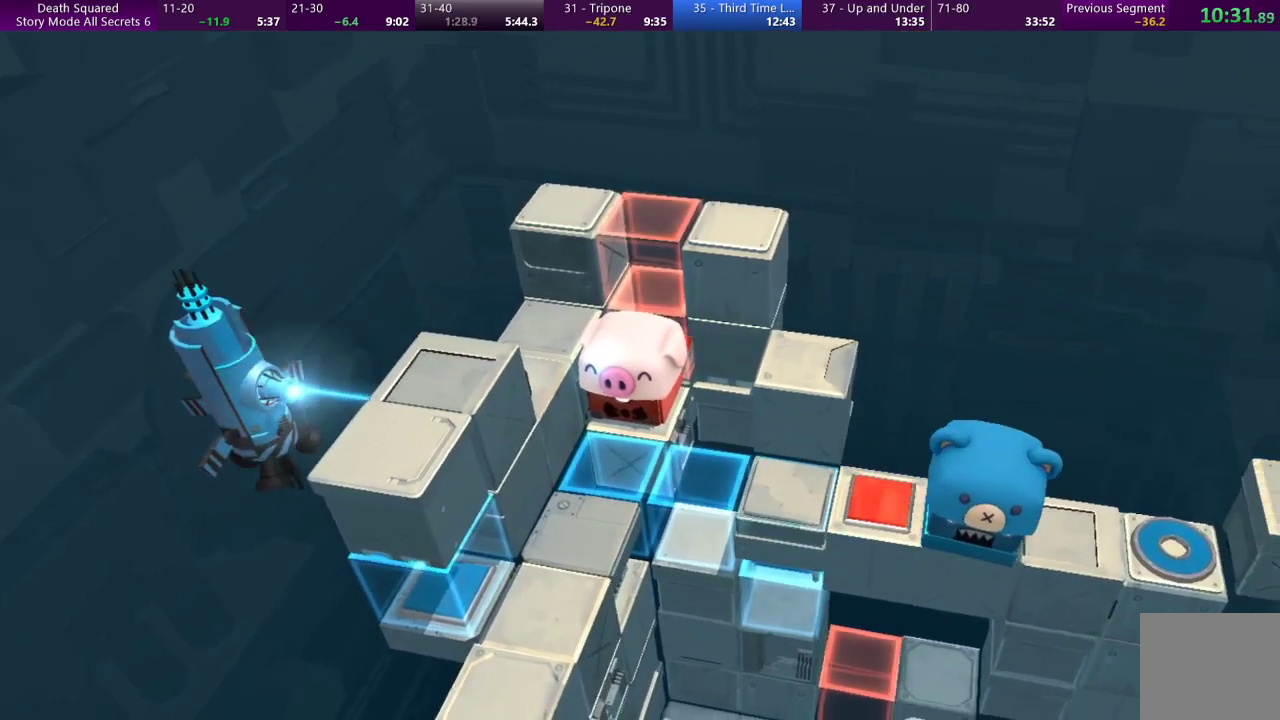
{"buttons": [], "left_stick": "down", "events": [[100, "left_stick", "down"]]}
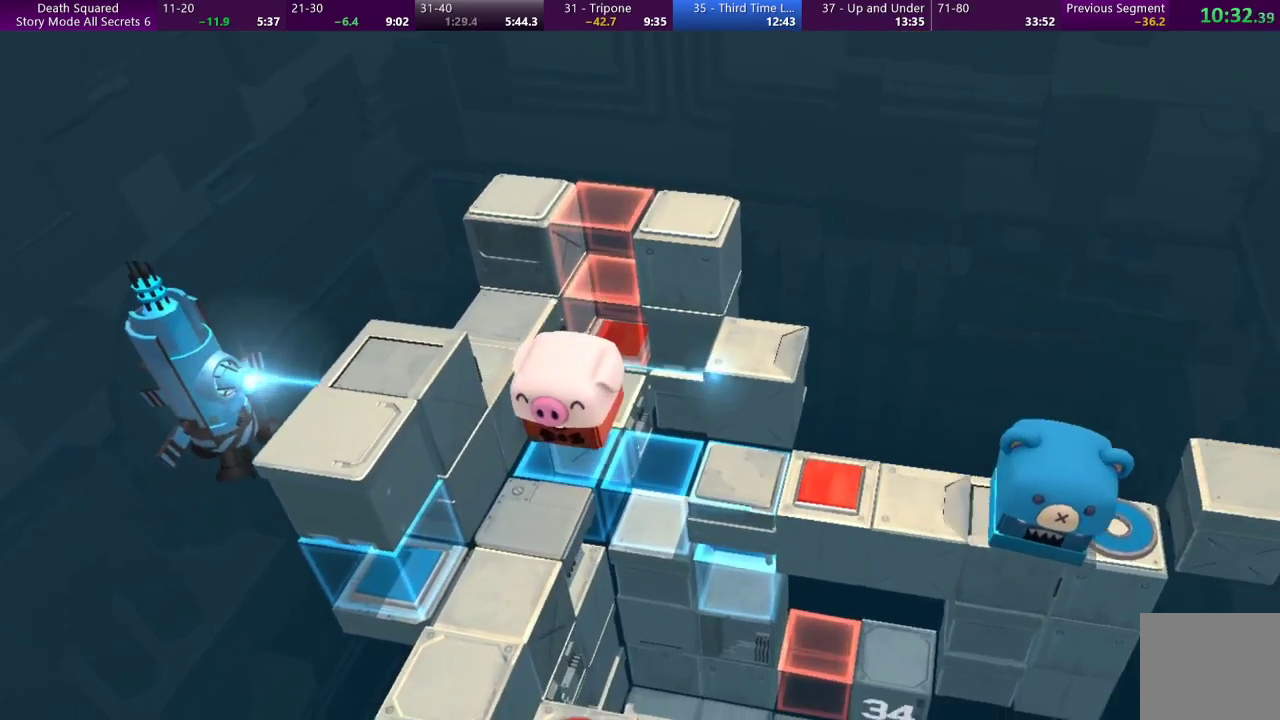
{"buttons": [], "left_stick": "down", "events": []}
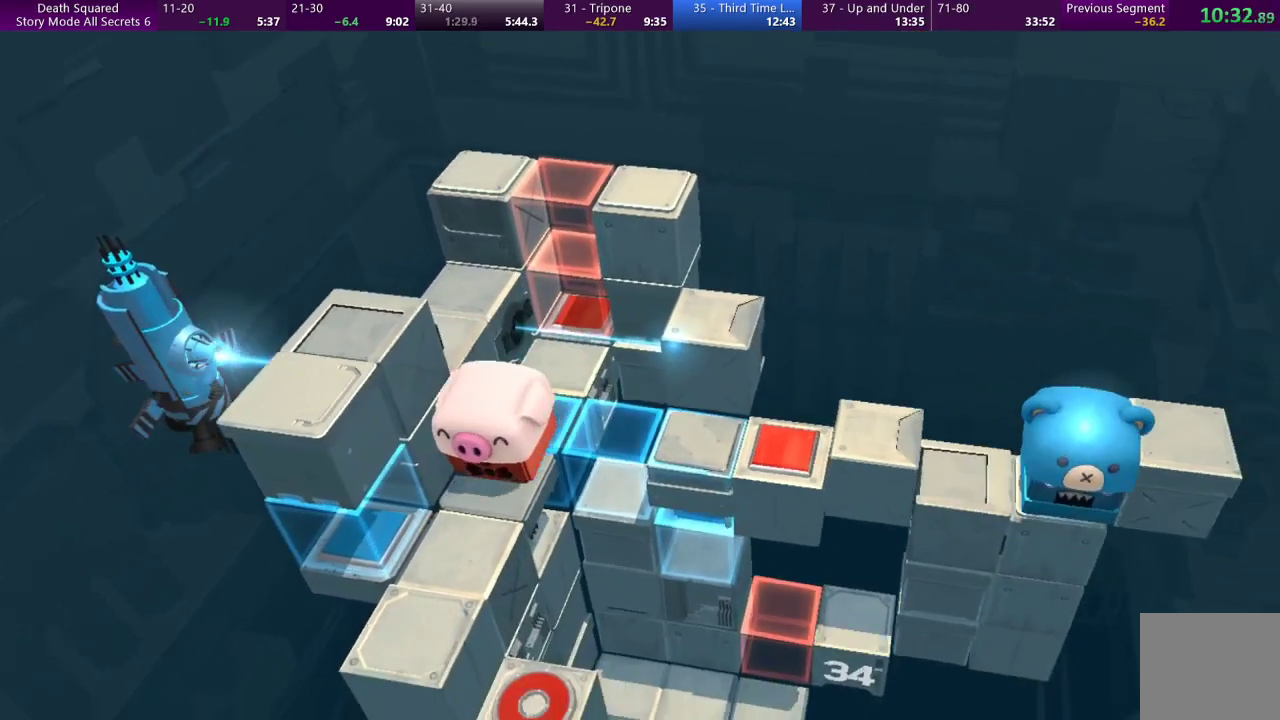
{"buttons": [], "left_stick": "down", "events": []}
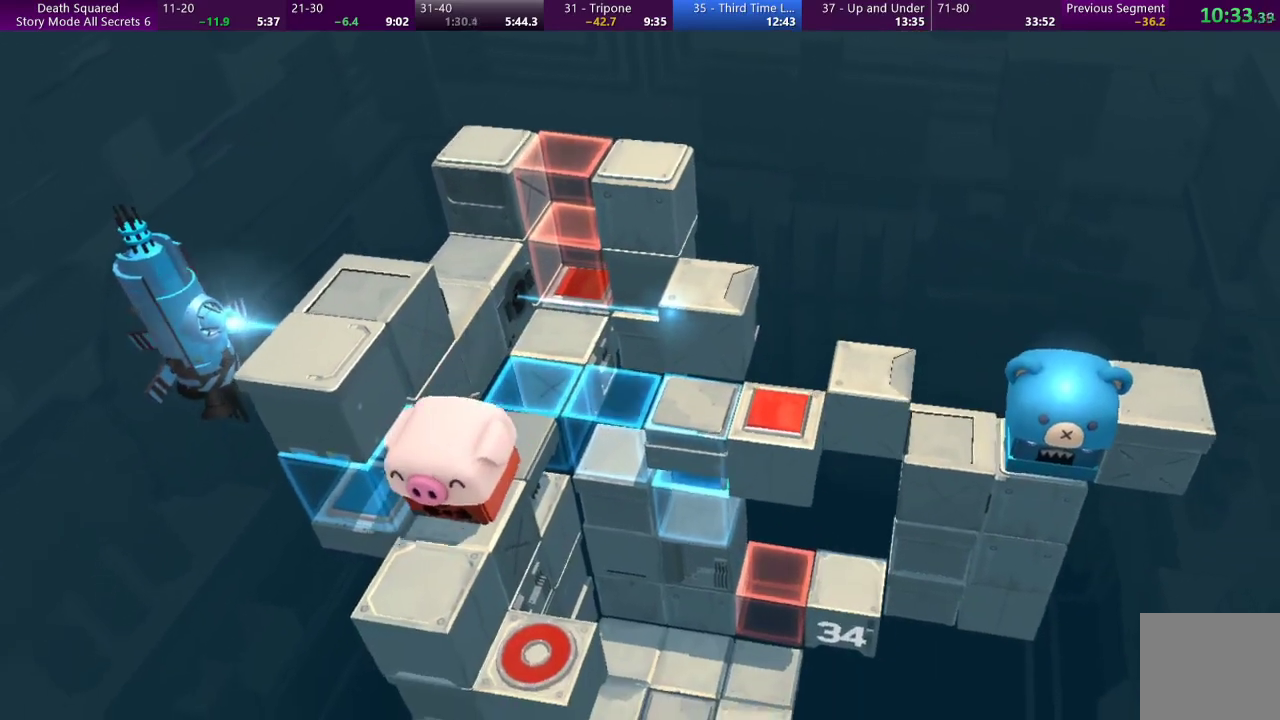
{"buttons": [], "left_stick": "right", "events": [[267, "left_stick", "down-right"], [467, "left_stick", "right"]]}
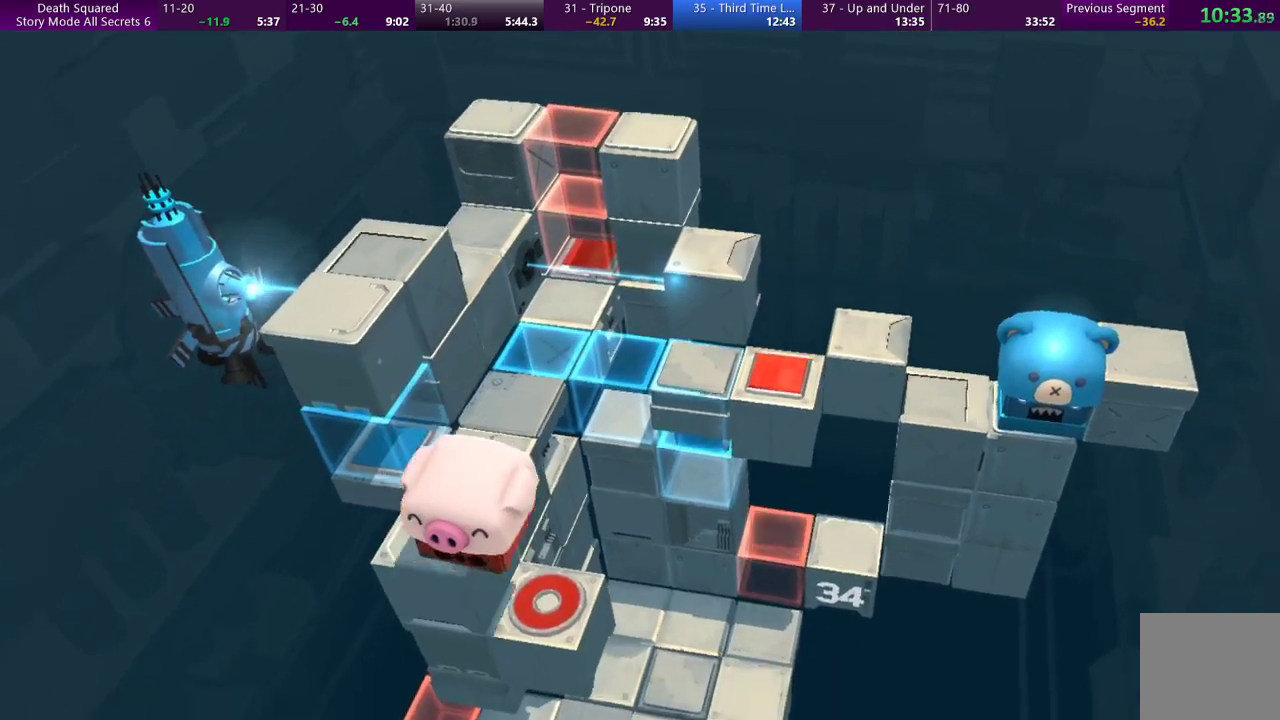
{"buttons": [], "left_stick": "center", "events": [[167, "left_stick", "center"], [433, "left_stick", "left"], [500, "left_stick", "center"]]}
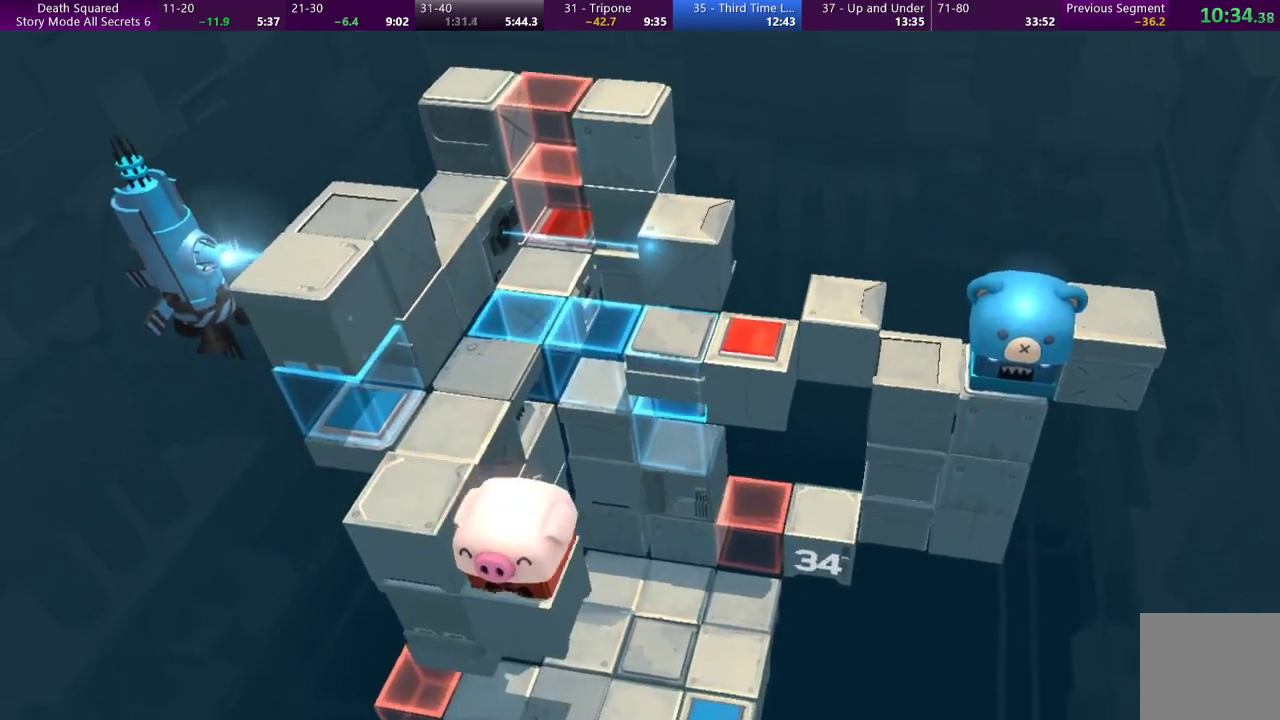
{"buttons": [], "left_stick": "center", "events": [[367, "CROSS", "down"], [467, "CROSS", "up"]]}
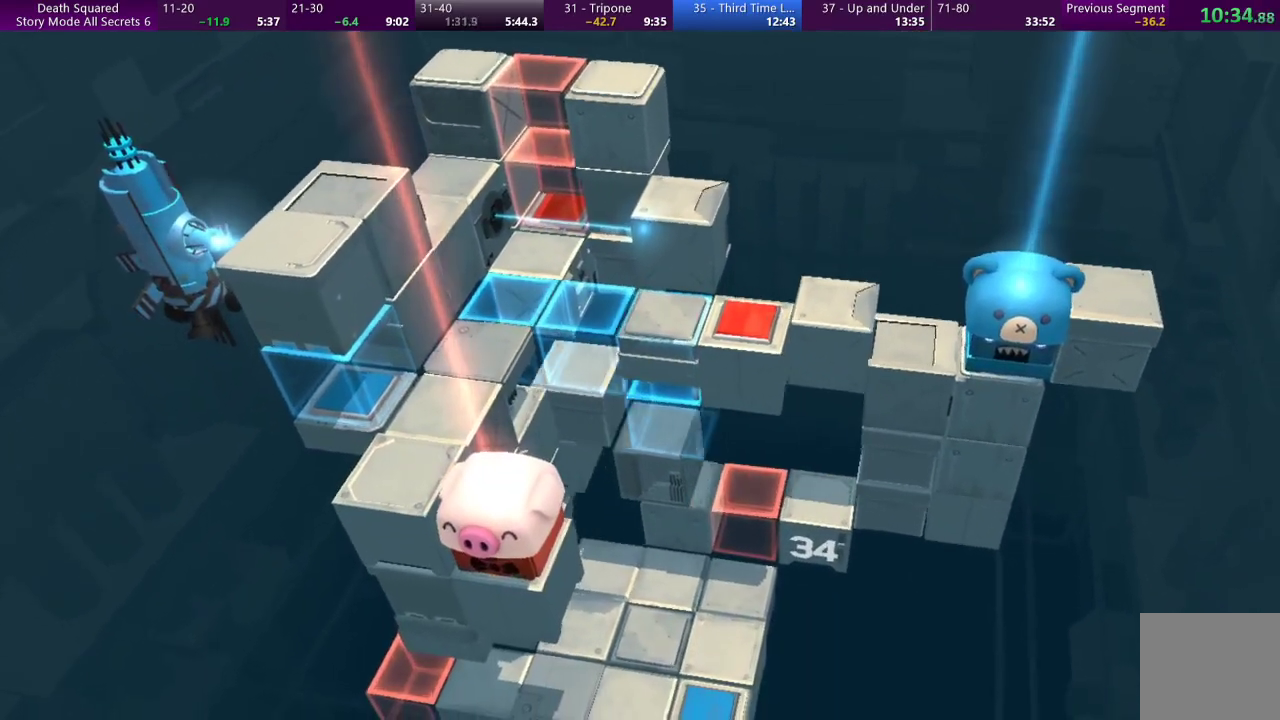
{"buttons": [], "left_stick": "center", "events": [[67, "CROSS", "down"], [167, "CROSS", "up"], [233, "CROSS", "down"], [300, "CROSS", "up"], [400, "CROSS", "down"], [467, "CROSS", "up"]]}
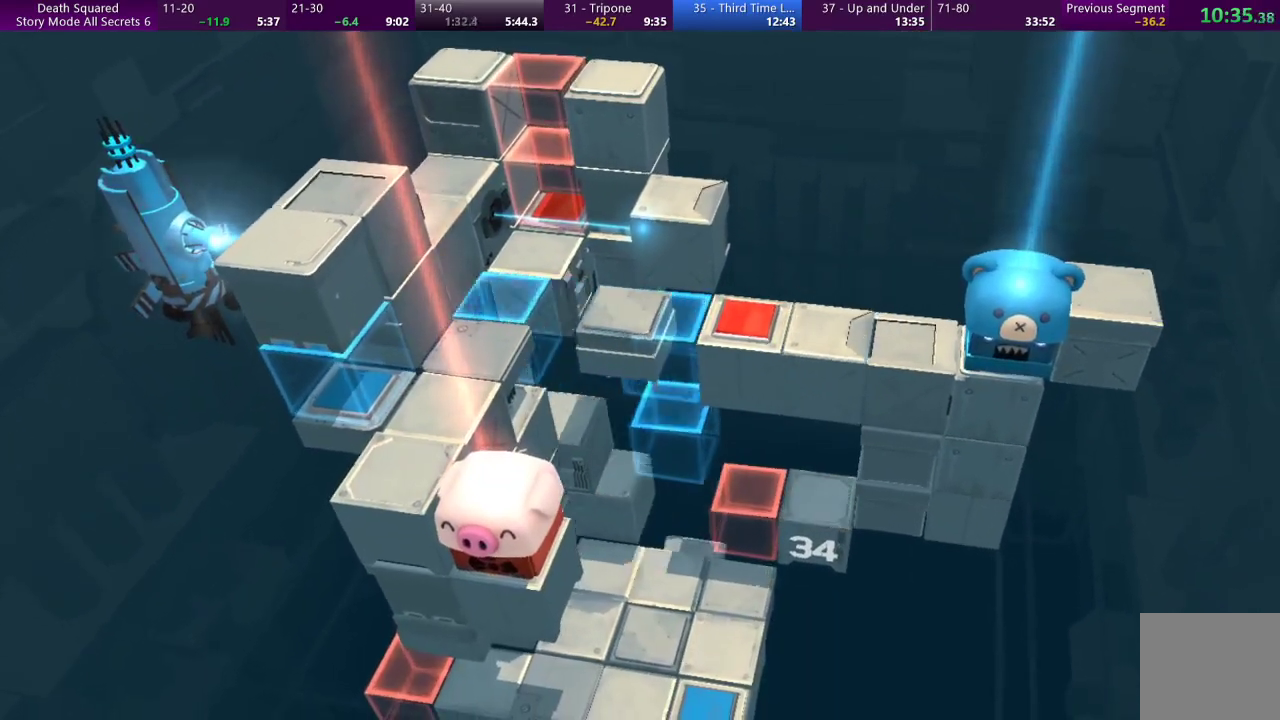
{"buttons": [], "left_stick": "center", "events": [[33, "CROSS", "down"], [133, "CROSS", "up"], [233, "CROSS", "down"], [333, "CROSS", "up"], [400, "CROSS", "down"], [500, "CROSS", "up"]]}
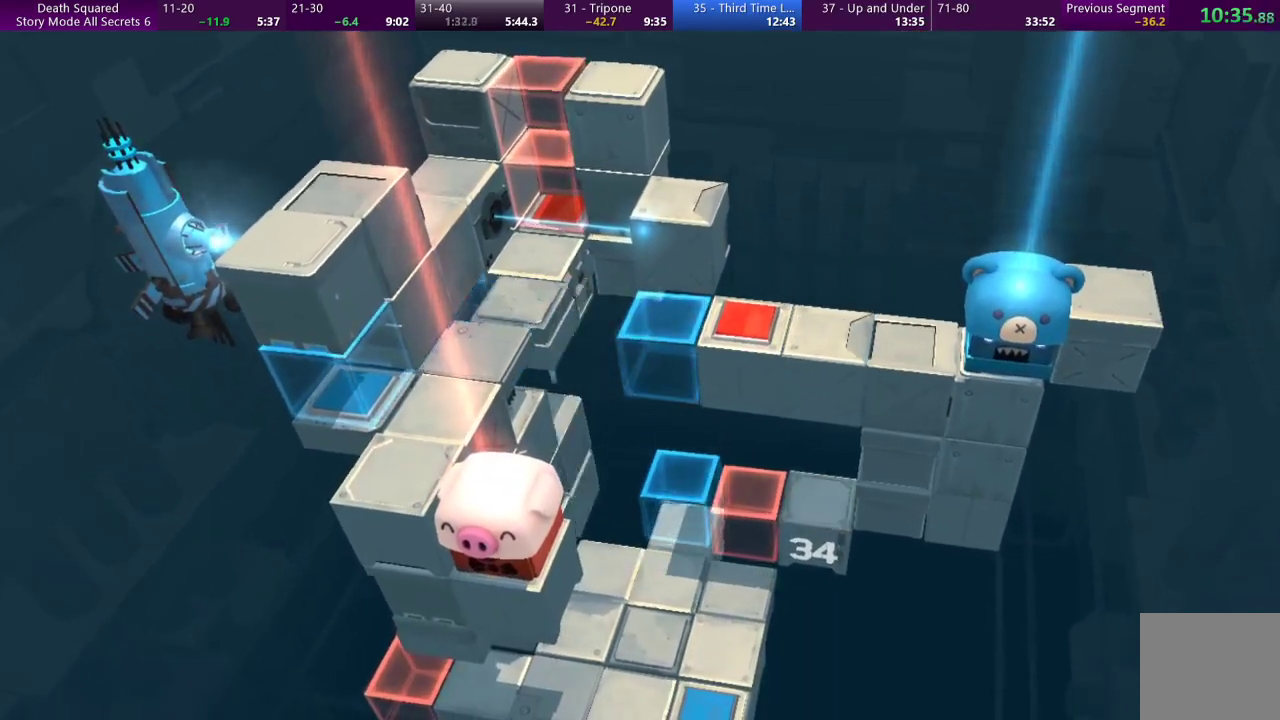
{"buttons": ["CROSS"], "left_stick": "center", "events": [[100, "CROSS", "down"], [200, "CROSS", "up"], [300, "CROSS", "down"], [400, "CROSS", "up"], [467, "CROSS", "down"]]}
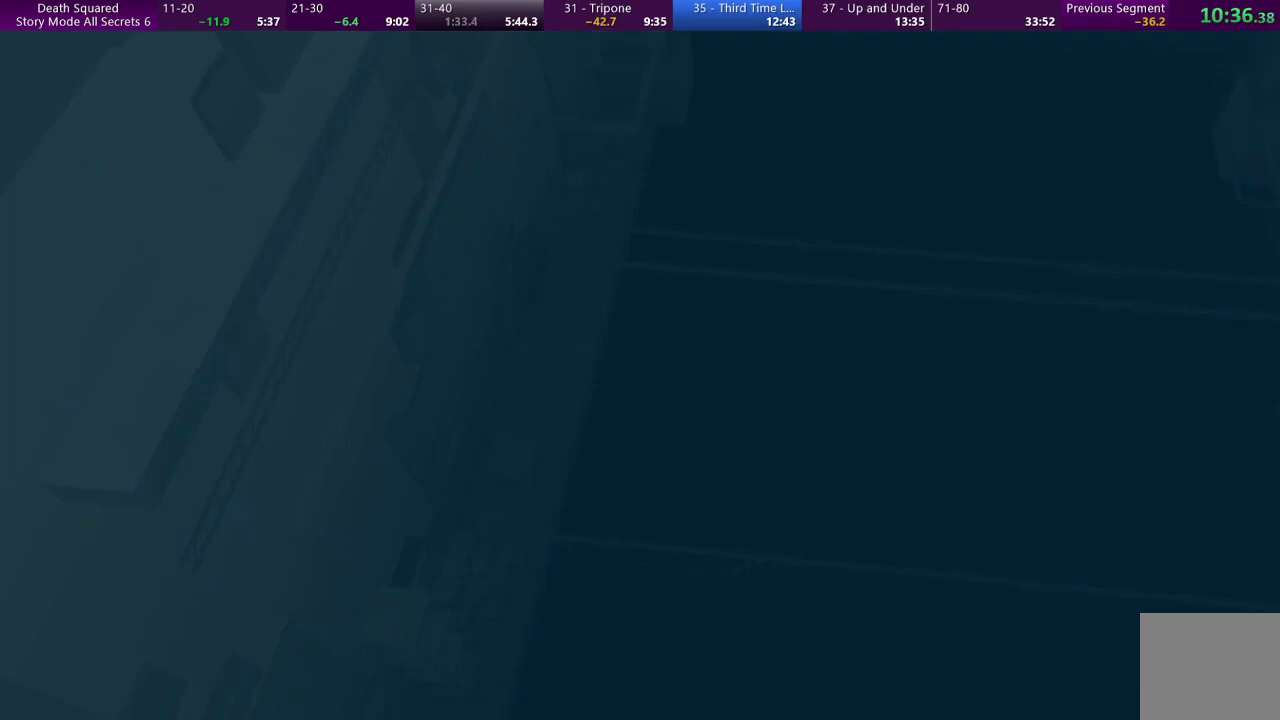
{"buttons": [], "left_stick": "center", "events": [[133, "CROSS", "up"], [233, "CROSS", "down"], [333, "CROSS", "up"], [400, "CROSS", "down"], [500, "CROSS", "up"]]}
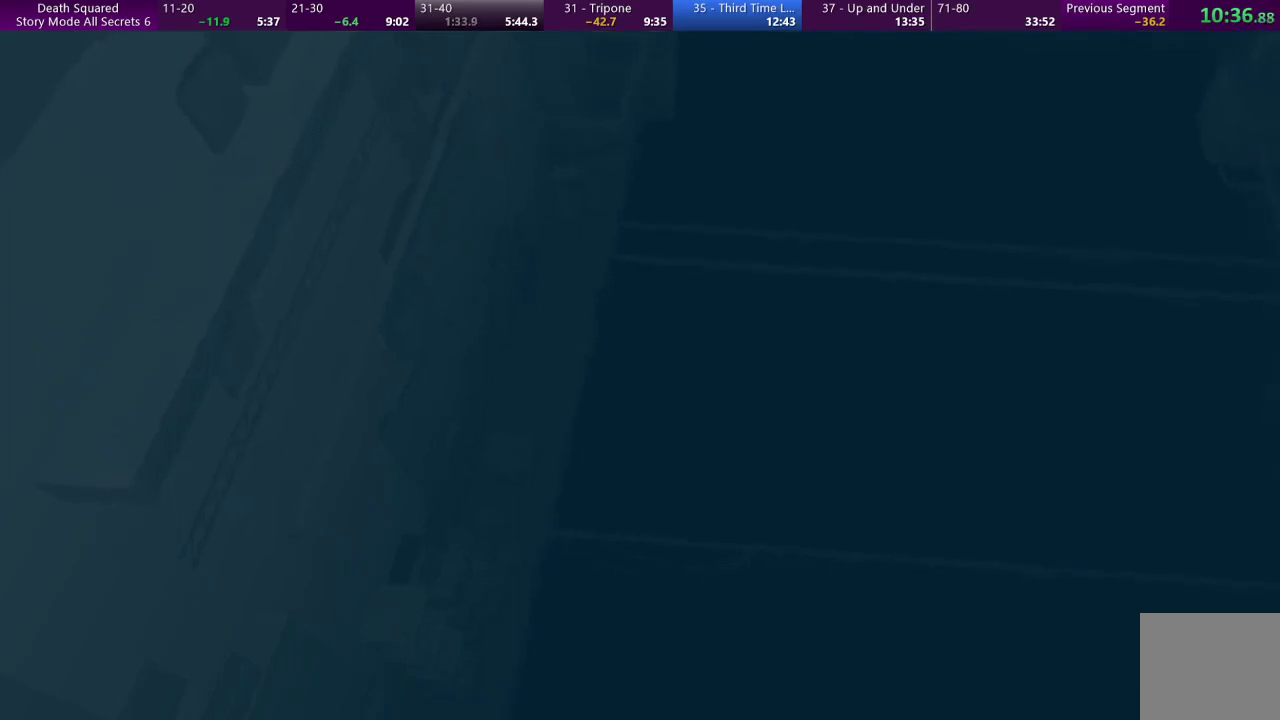
{"buttons": ["CROSS"], "left_stick": "center", "events": [[100, "CROSS", "down"], [200, "CROSS", "up"], [267, "CROSS", "down"], [367, "CROSS", "up"], [433, "CROSS", "down"]]}
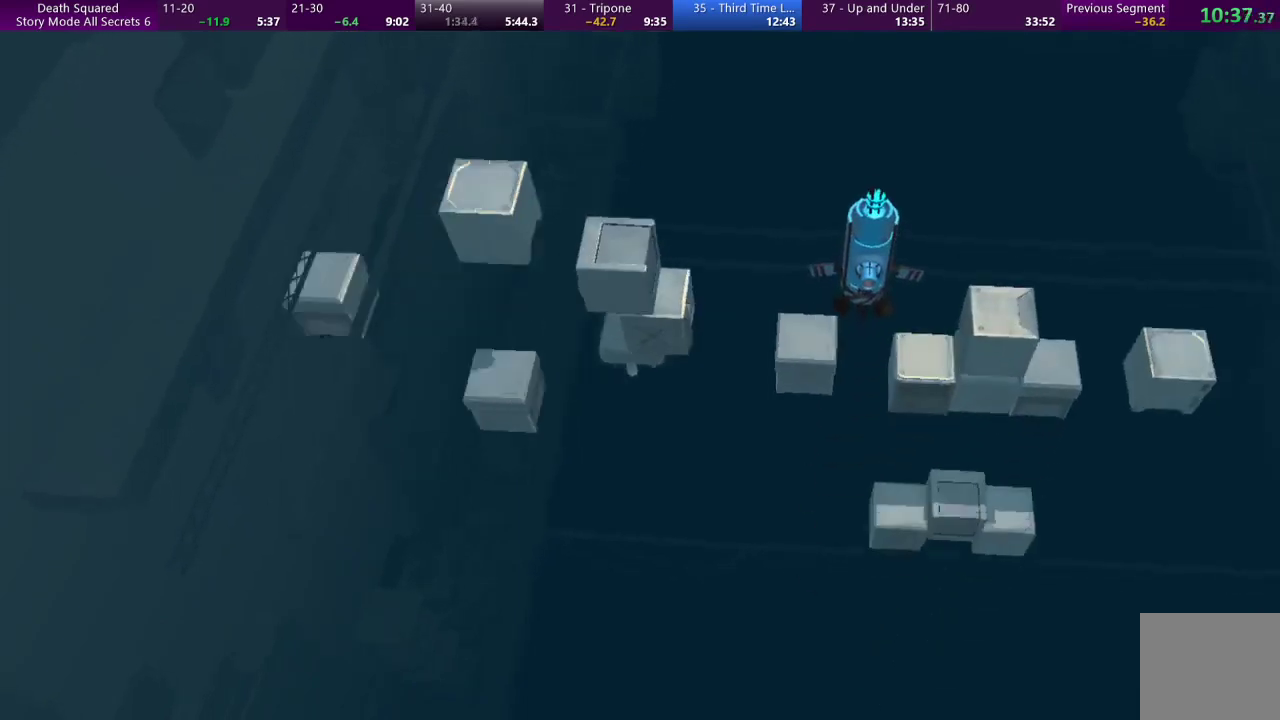
{"buttons": [], "left_stick": "center", "events": [[33, "CROSS", "up"]]}
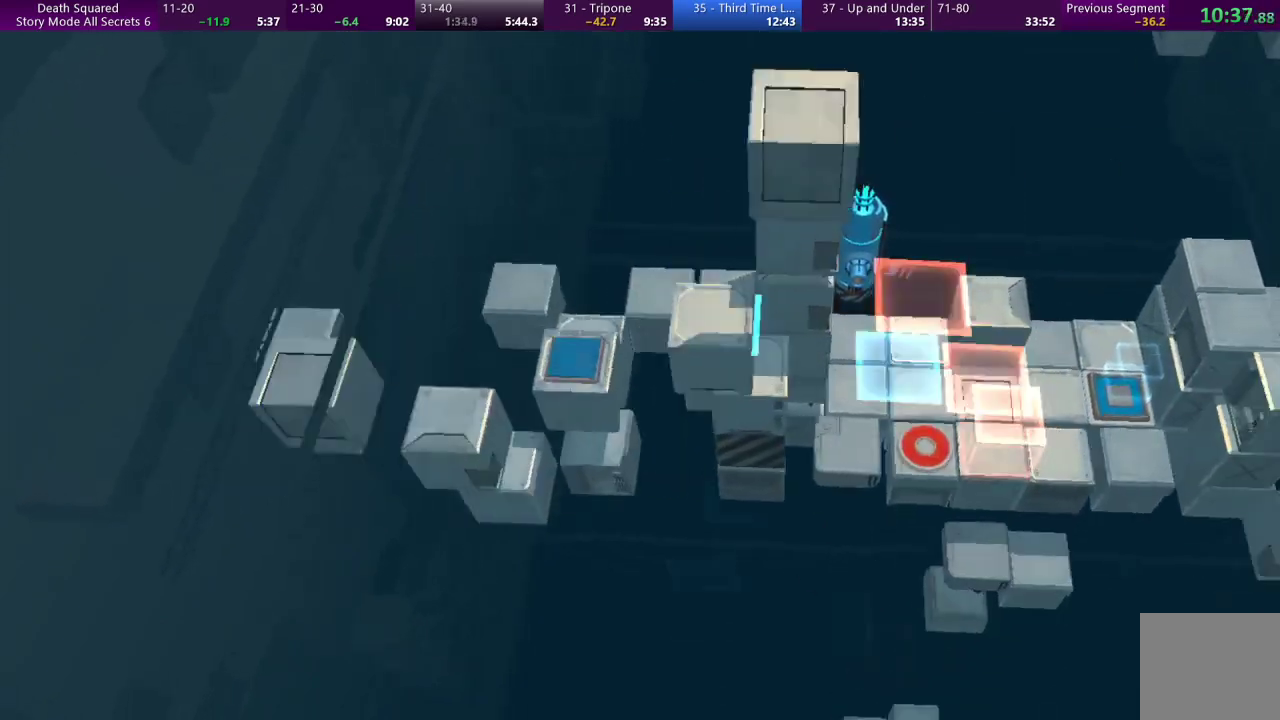
{"buttons": [], "left_stick": "center", "events": []}
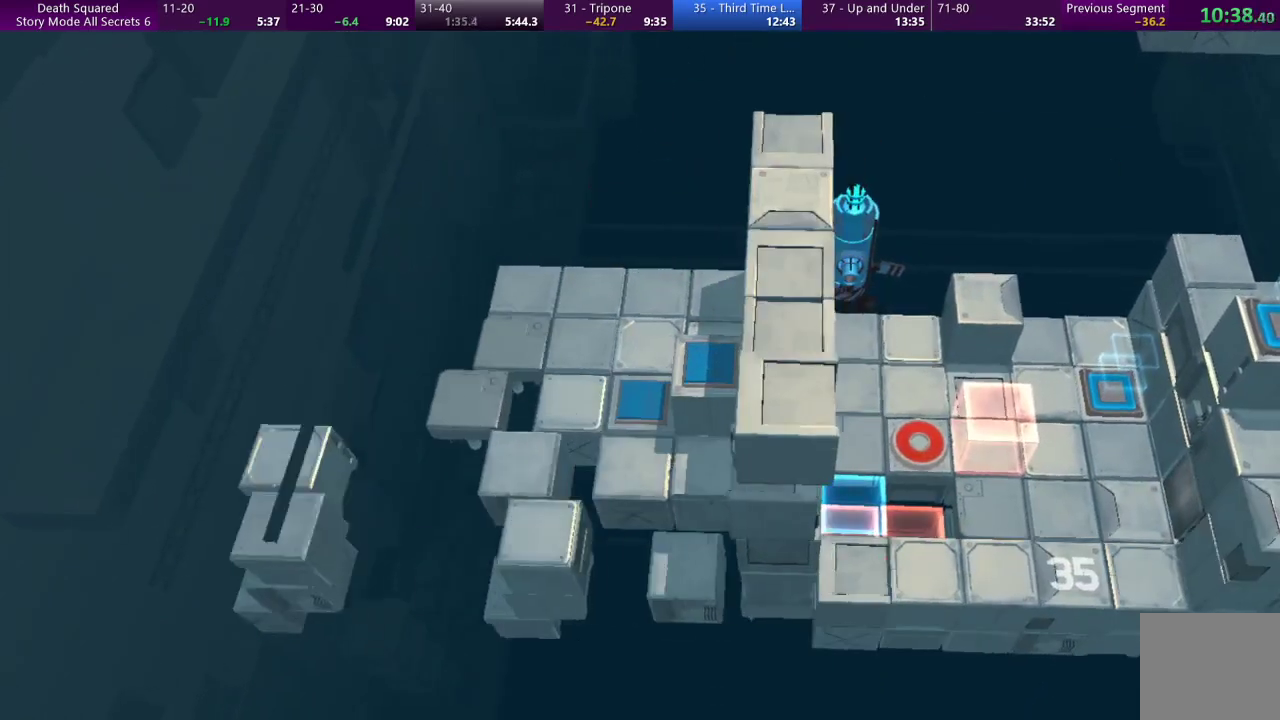
{"buttons": [], "left_stick": "center", "events": []}
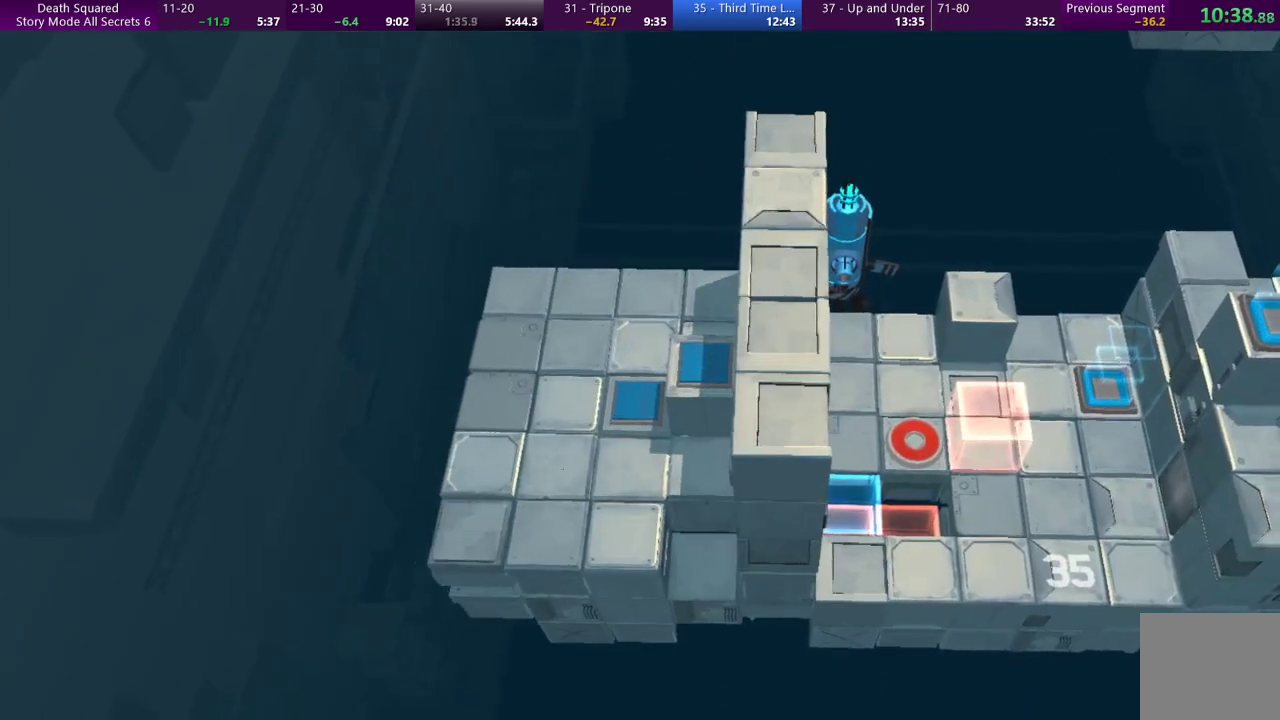
{"buttons": [], "left_stick": "right", "events": [[433, "left_stick", "right"]]}
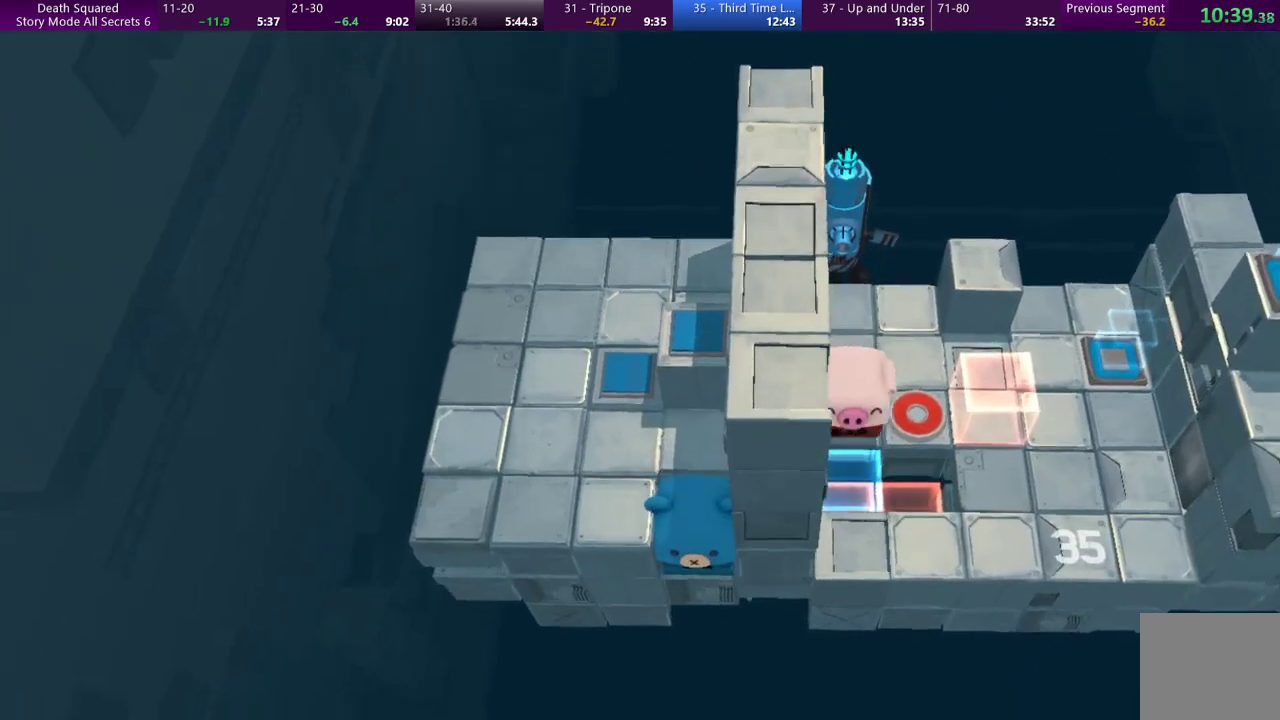
{"buttons": [], "left_stick": "right", "events": []}
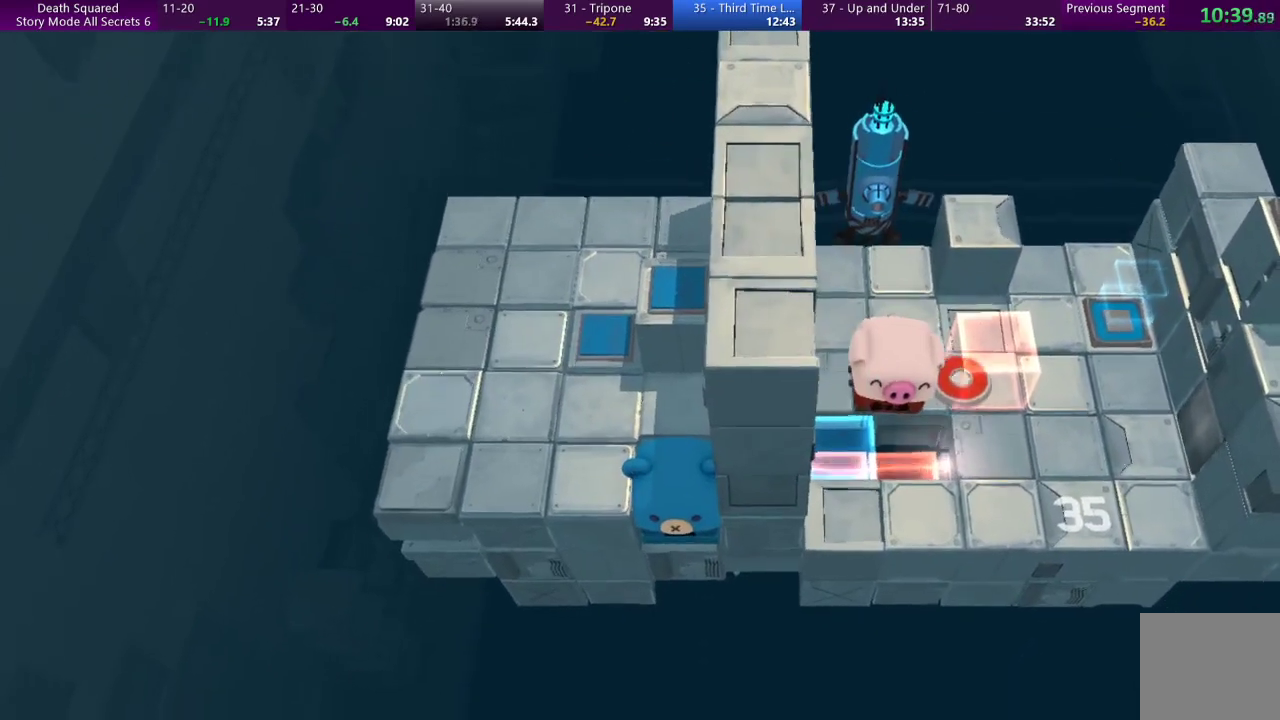
{"buttons": [], "left_stick": "right", "events": []}
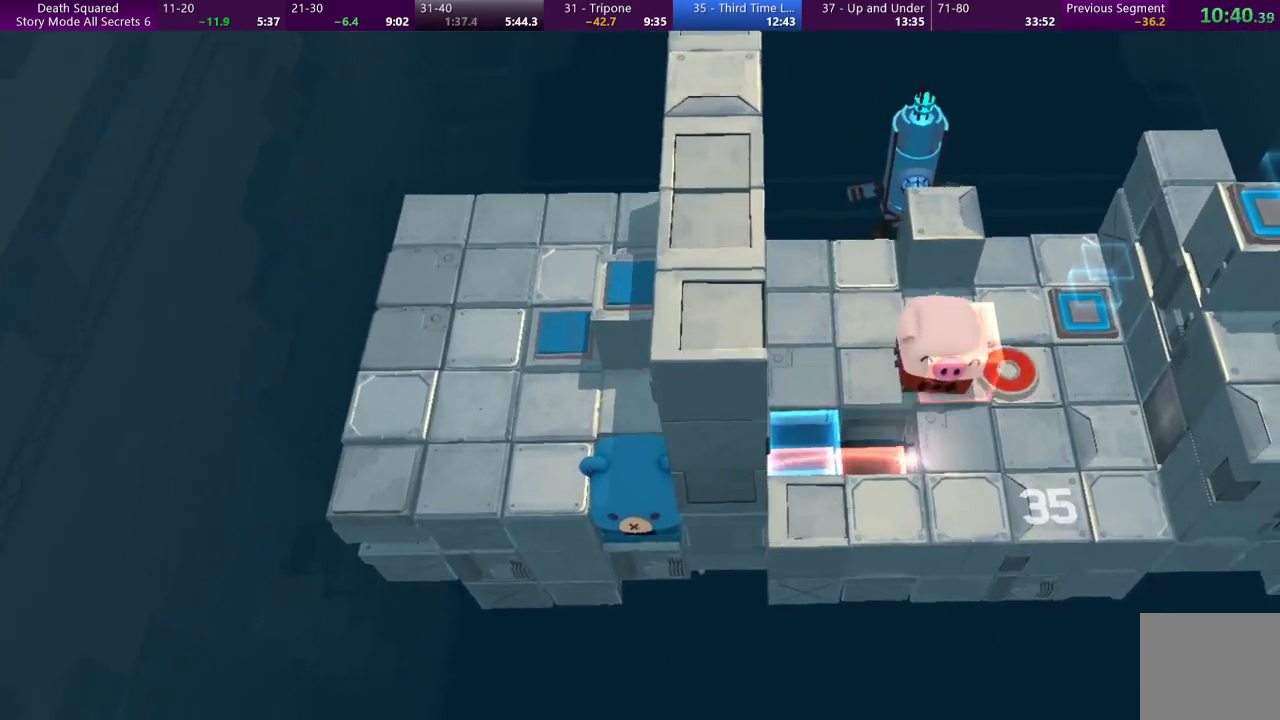
{"buttons": [], "left_stick": "right", "events": []}
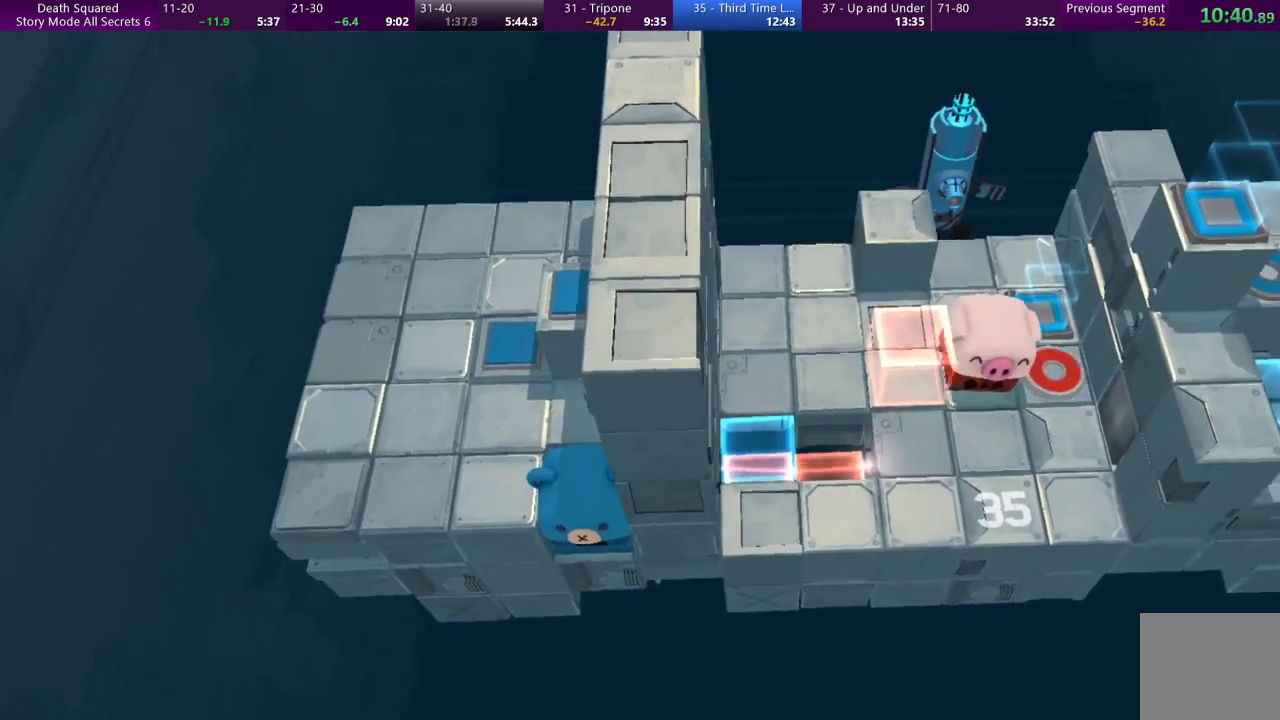
{"buttons": [], "left_stick": "center", "events": [[467, "left_stick", "center"]]}